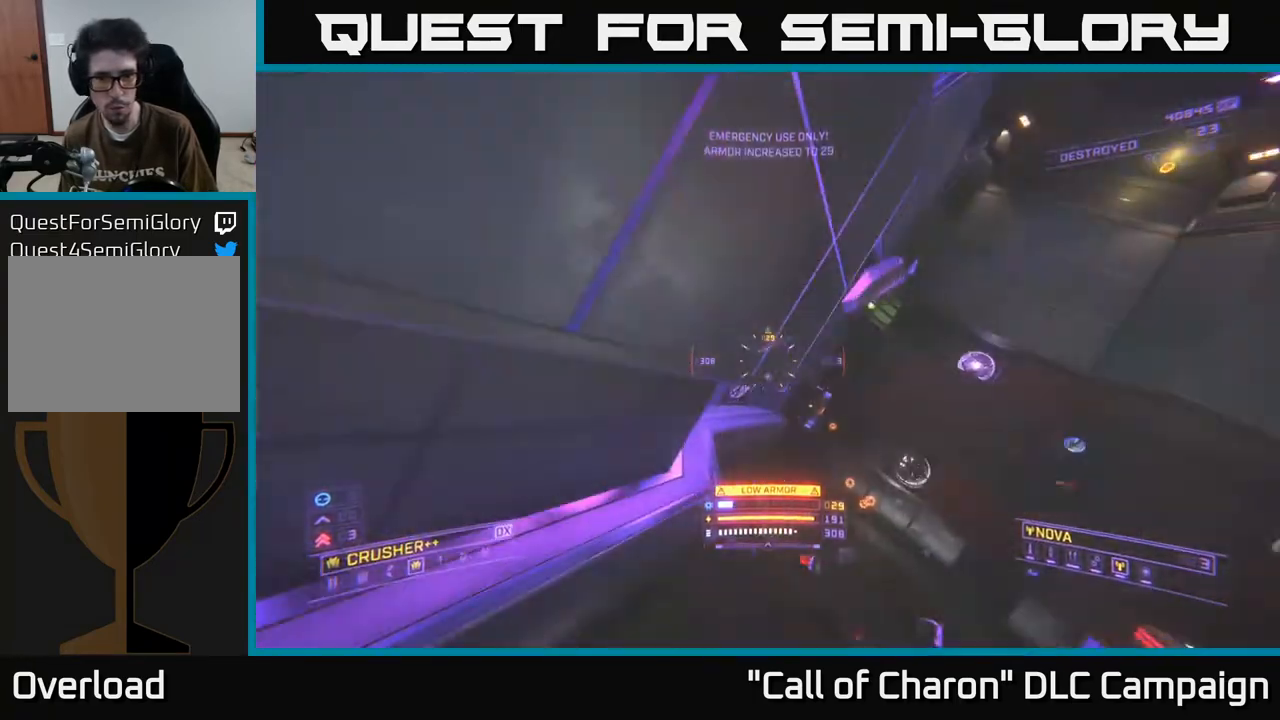
Gameplay with a controller (Xbox layout); each line is a JSON object with the inputs held at the frame after it. "events" lists button and stick changes between this image and that frame as [ms after this image, input, new state], when the widget could be followed in between.
{"buttons": ["X", "L3"], "left_stick": "up-right", "right_stick": "up", "events": [[17, "right_stick", "down"], [100, "L3", "down"], [117, "X", "down"], [133, "right_stick", "down-left"], [267, "right_stick", "center"], [383, "right_stick", "up"]]}
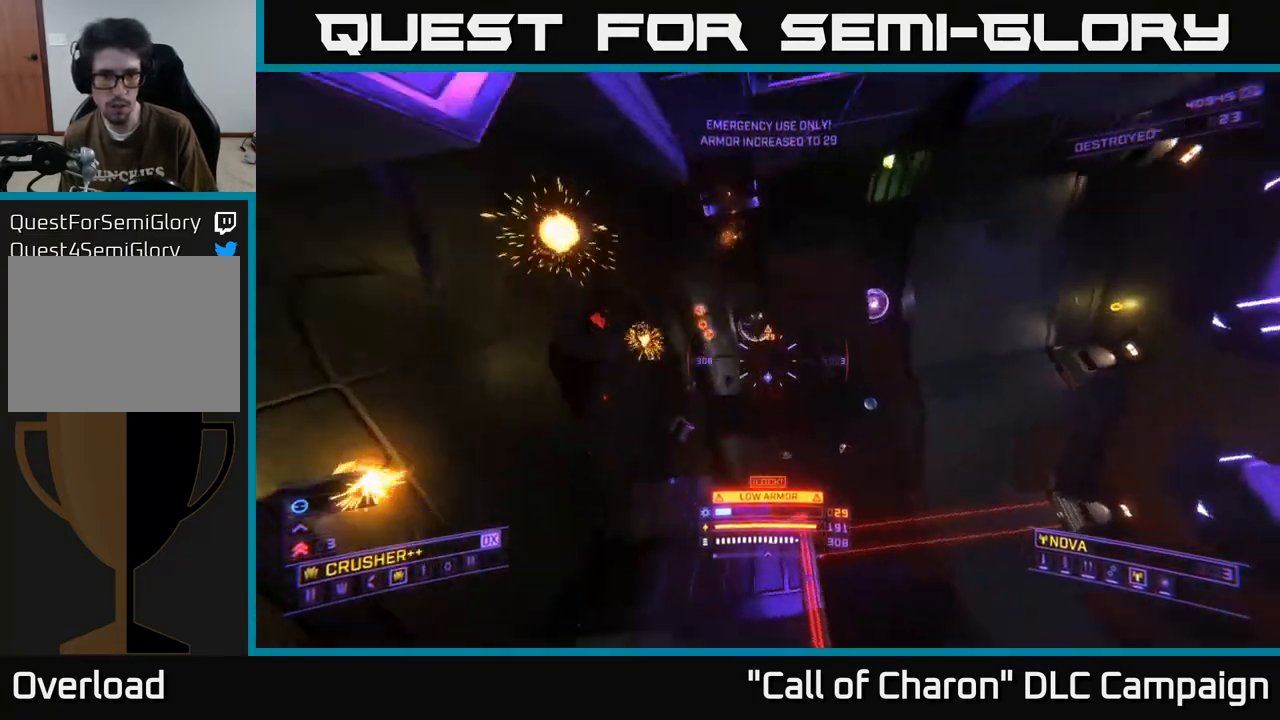
{"buttons": [], "left_stick": "up", "right_stick": "down", "events": [[50, "right_stick", "up-right"], [300, "right_stick", "center"], [350, "right_stick", "down"], [417, "L3", "up"], [483, "X", "up"], [483, "left_stick", "up"]]}
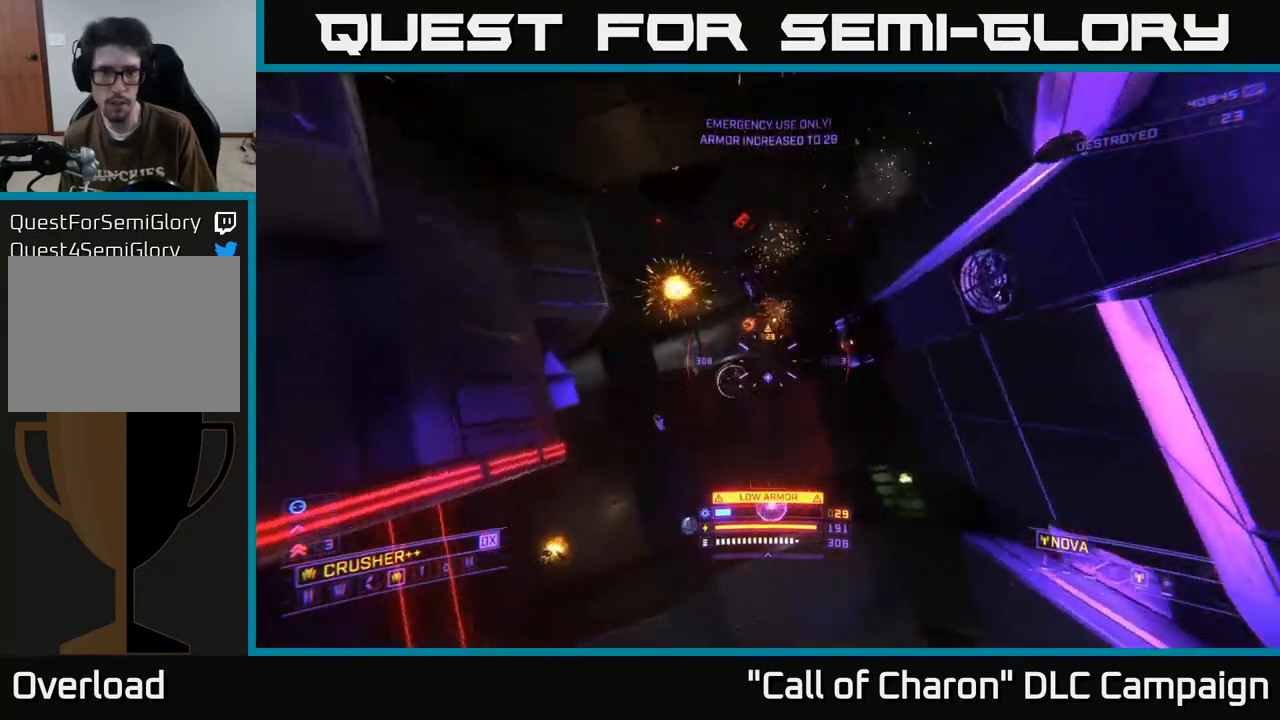
{"buttons": [], "left_stick": "up-right", "right_stick": "right", "events": [[50, "right_stick", "down-right"], [133, "left_stick", "up-left"], [183, "right_stick", "right"], [483, "left_stick", "up-right"]]}
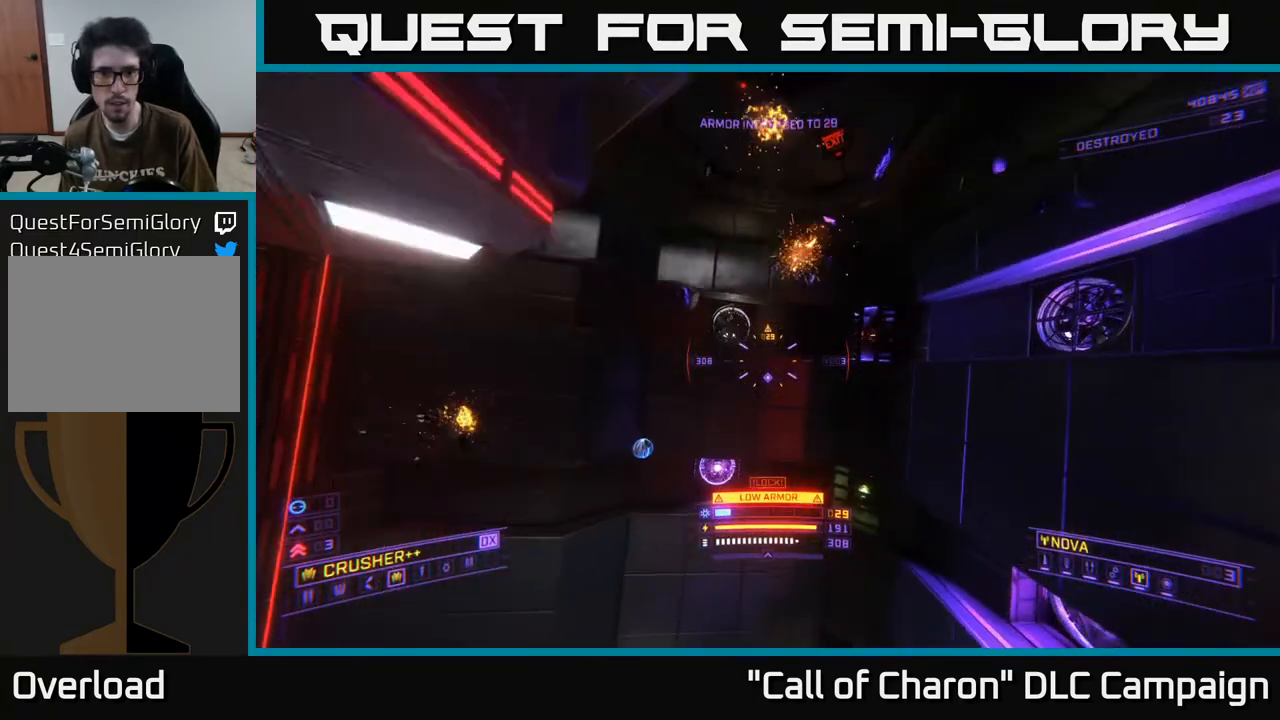
{"buttons": ["X"], "left_stick": "up-right", "right_stick": "left", "events": [[117, "right_stick", "down-left"], [233, "X", "down"], [233, "right_stick", "left"]]}
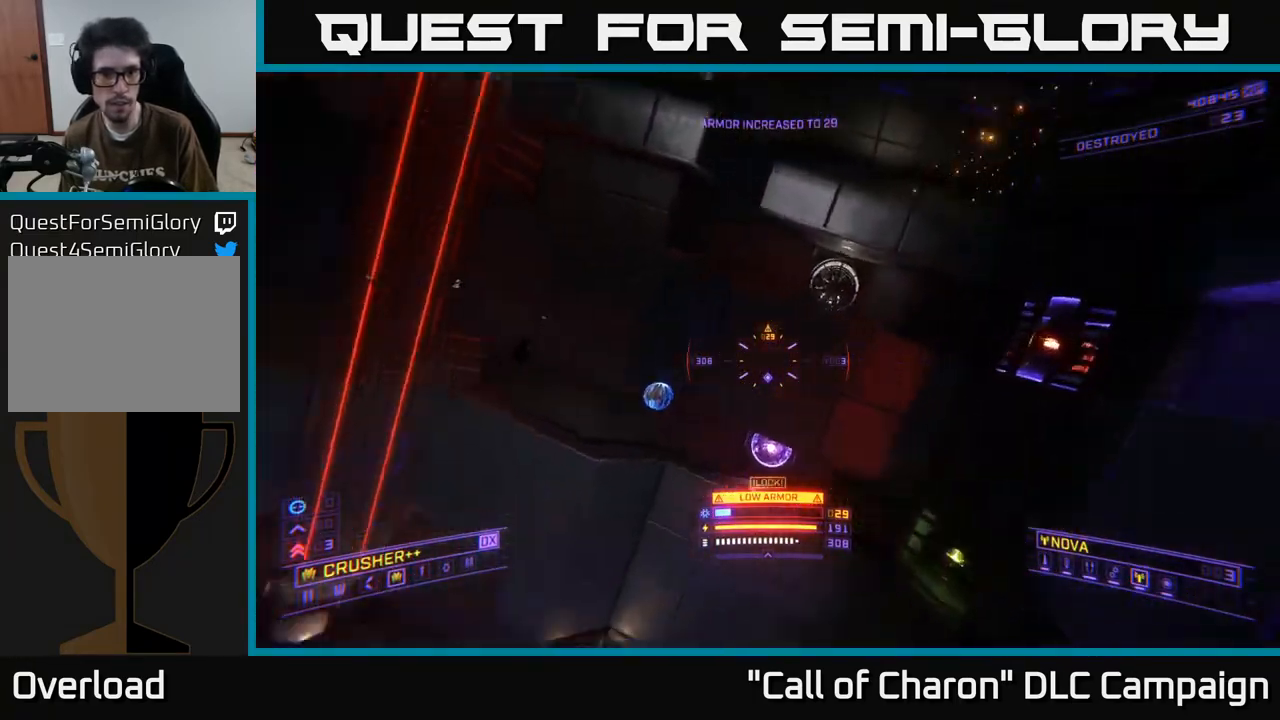
{"buttons": ["A"], "left_stick": "left", "right_stick": "right", "events": [[150, "left_stick", "up"], [183, "X", "up"], [183, "right_stick", "center"], [300, "right_stick", "down-right"], [317, "left_stick", "up-left"], [350, "A", "down"], [350, "right_stick", "right"], [450, "left_stick", "left"]]}
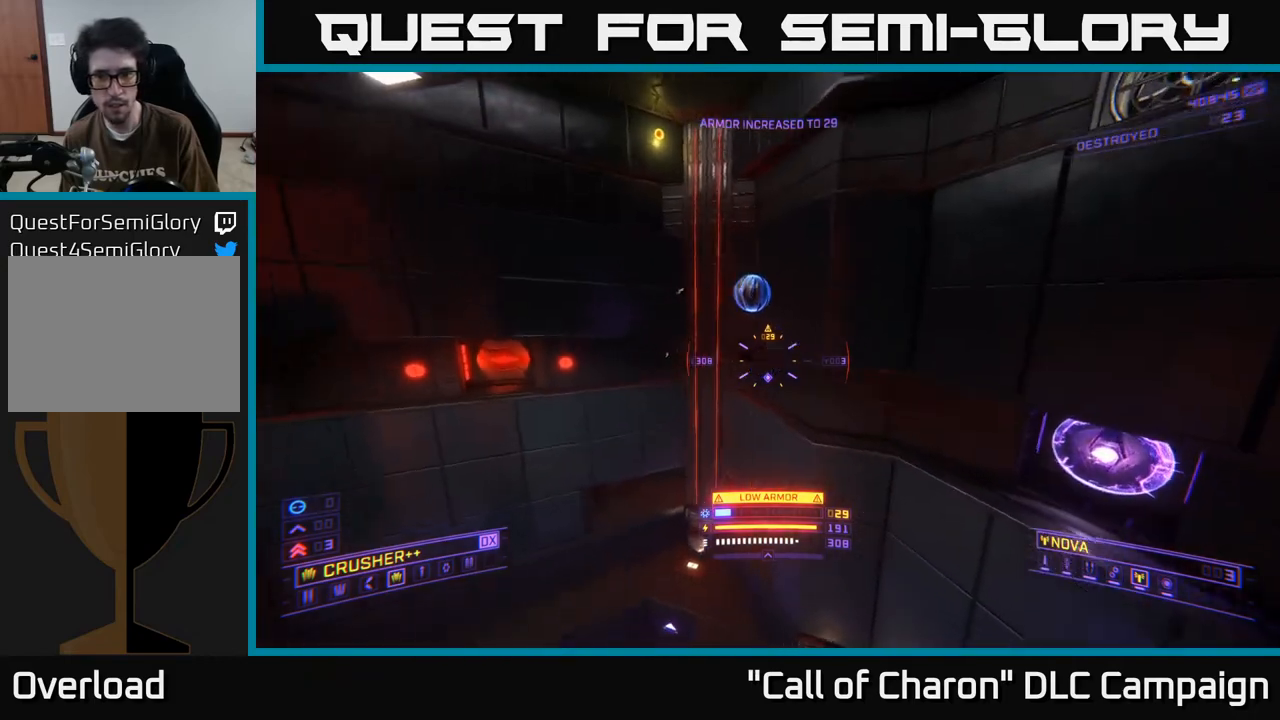
{"buttons": [], "left_stick": "up-right", "right_stick": "down-right", "events": [[217, "right_stick", "down-right"], [300, "left_stick", "up"], [417, "left_stick", "up-right"], [500, "A", "up"]]}
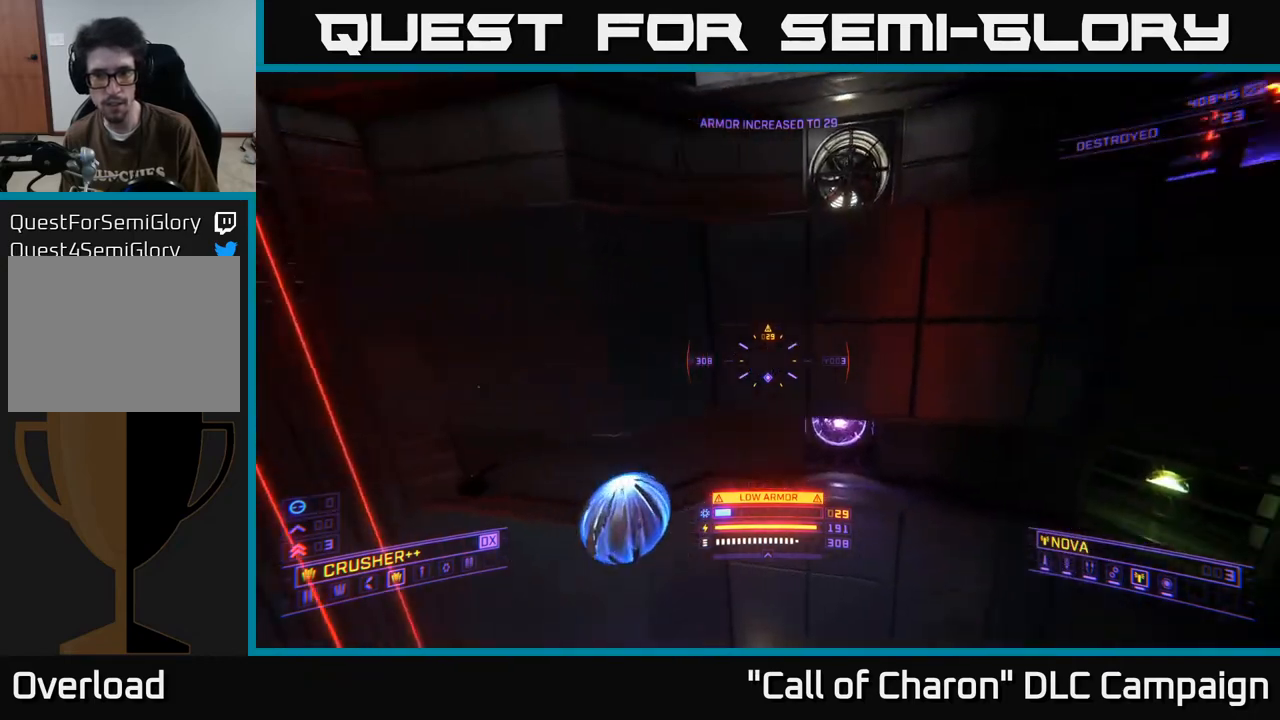
{"buttons": ["X"], "left_stick": "down", "right_stick": "up", "events": [[100, "right_stick", "center"], [133, "X", "down"], [250, "left_stick", "up"], [350, "left_stick", "up-left"], [417, "right_stick", "up"], [467, "left_stick", "down"]]}
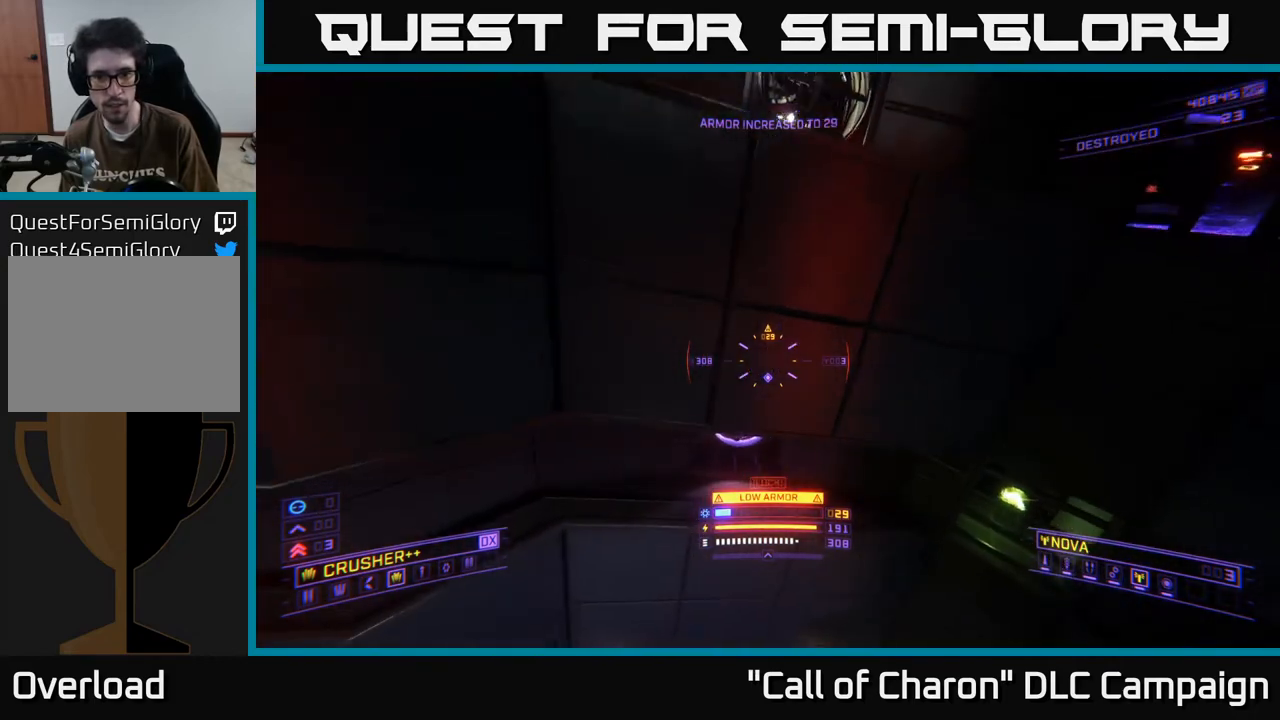
{"buttons": ["X"], "left_stick": "left", "right_stick": "left", "events": [[233, "left_stick", "down-left"], [233, "right_stick", "center"], [400, "left_stick", "left"], [500, "right_stick", "left"]]}
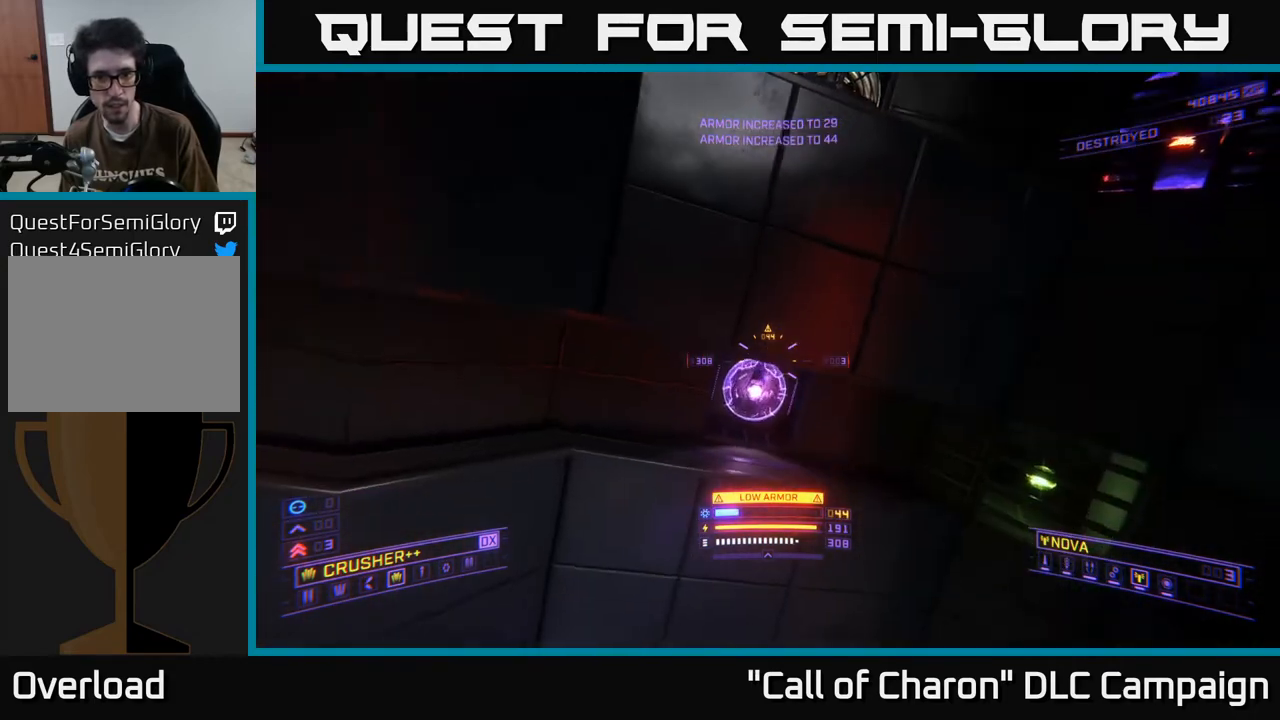
{"buttons": [], "left_stick": "center", "right_stick": "up-right", "events": [[100, "left_stick", "up-right"], [133, "R2", "down"], [183, "left_stick", "right"], [200, "right_stick", "center"], [217, "R2", "up"], [283, "left_stick", "up-right"], [417, "right_stick", "up-right"], [467, "X", "up"], [500, "left_stick", "center"]]}
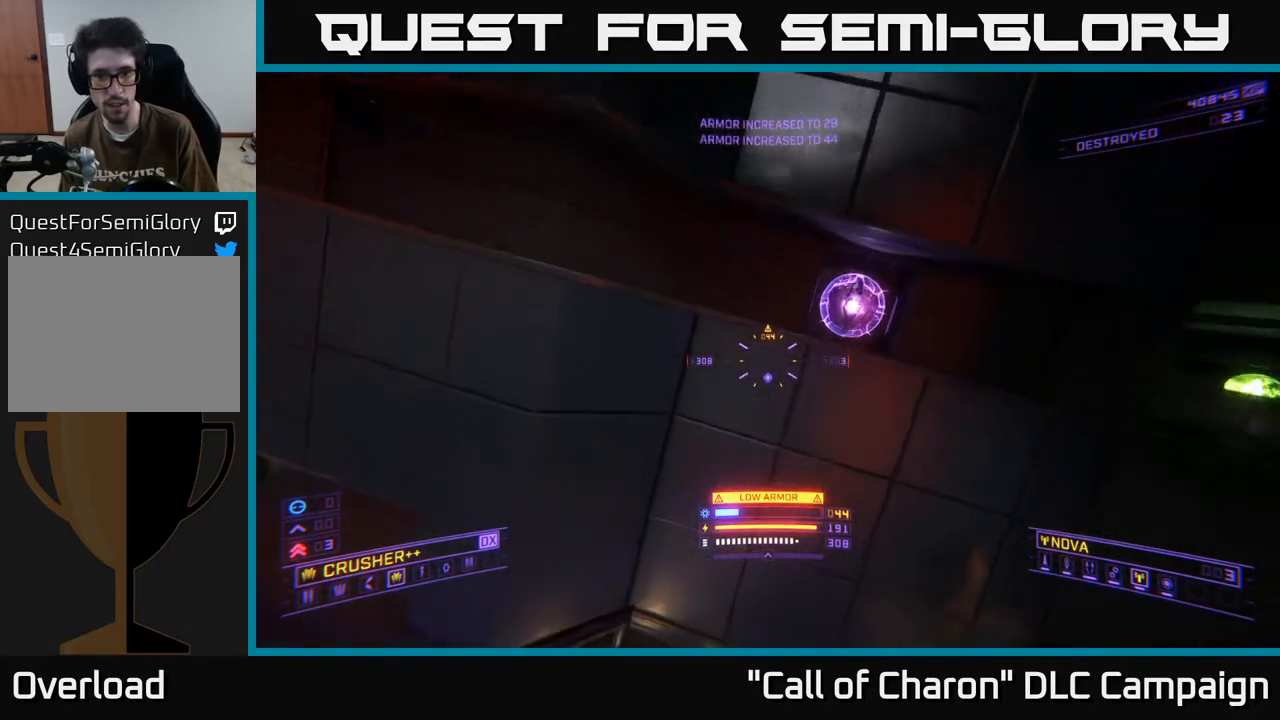
{"buttons": ["A"], "left_stick": "center", "right_stick": "center", "events": [[50, "left_stick", "down-left"], [217, "A", "down"], [233, "right_stick", "center"], [250, "left_stick", "center"]]}
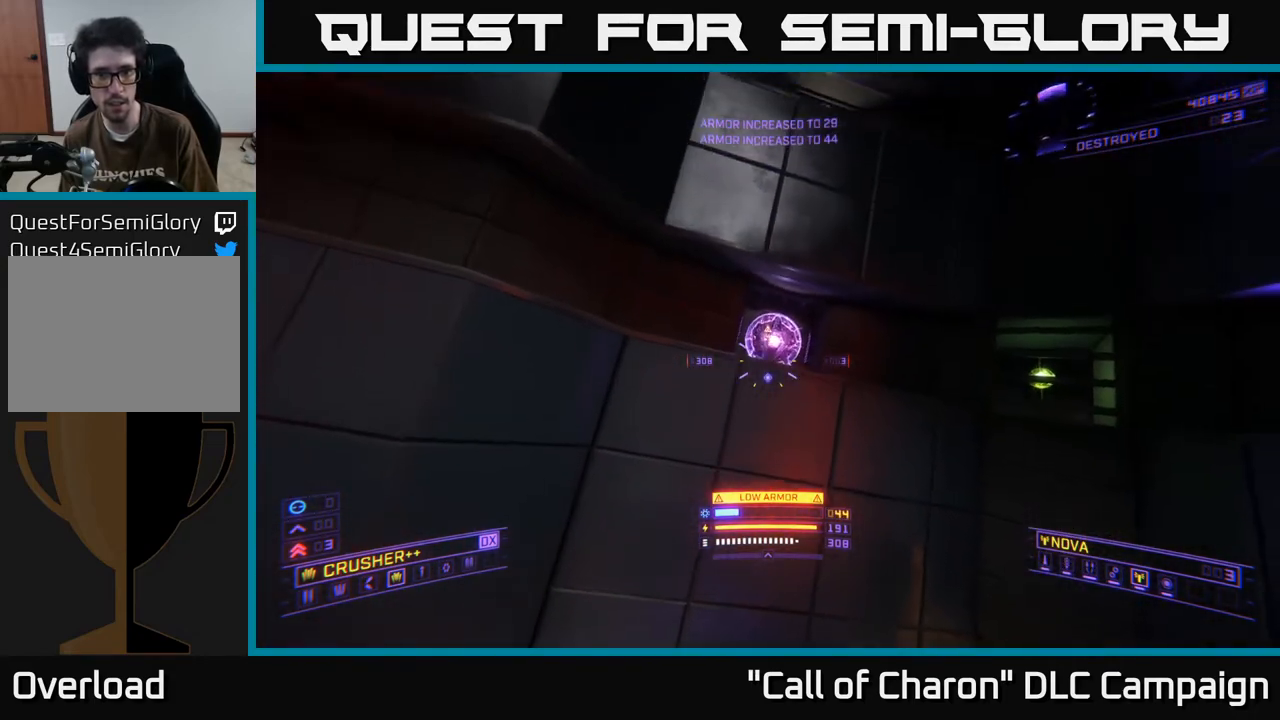
{"buttons": [], "left_stick": "left", "right_stick": "down", "events": [[100, "A", "up"], [133, "R2", "down"], [133, "right_stick", "down-right"], [200, "right_stick", "down"], [233, "R2", "up"], [333, "left_stick", "left"]]}
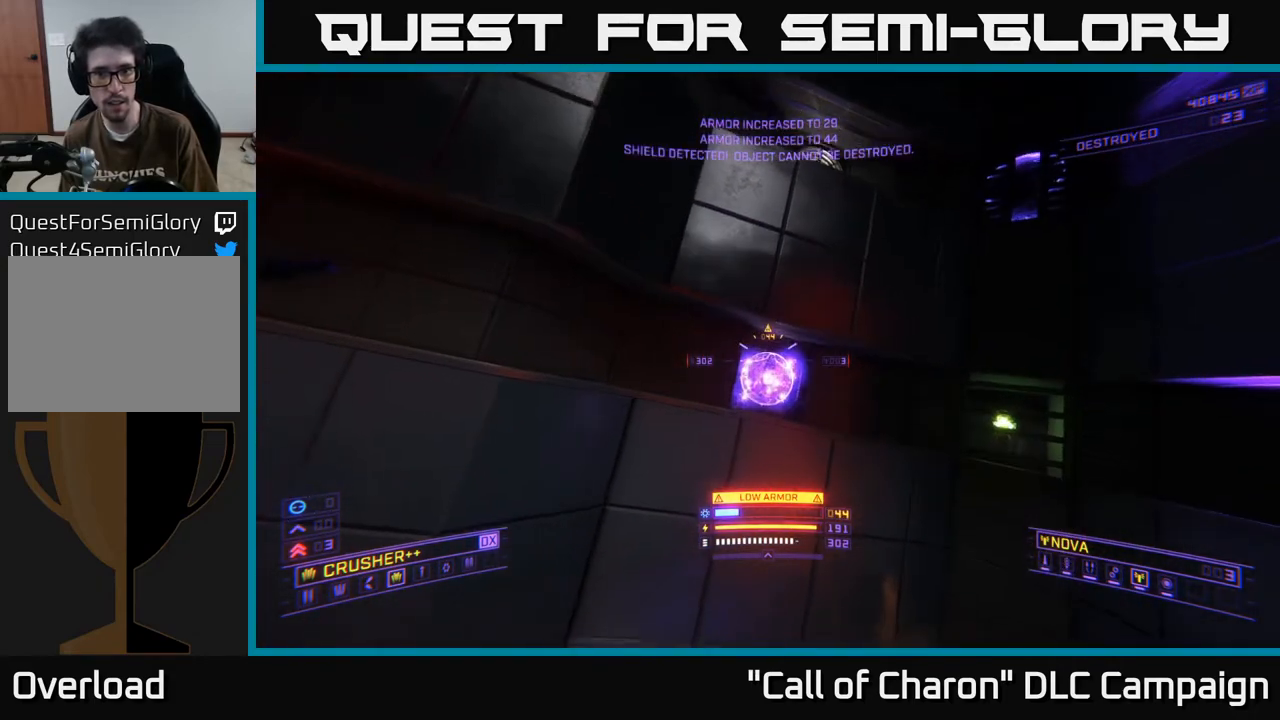
{"buttons": [], "left_stick": "left", "right_stick": "down-right", "events": [[17, "left_stick", "center"], [67, "left_stick", "up"], [117, "right_stick", "right"], [183, "left_stick", "center"], [250, "left_stick", "left"], [267, "right_stick", "down-right"]]}
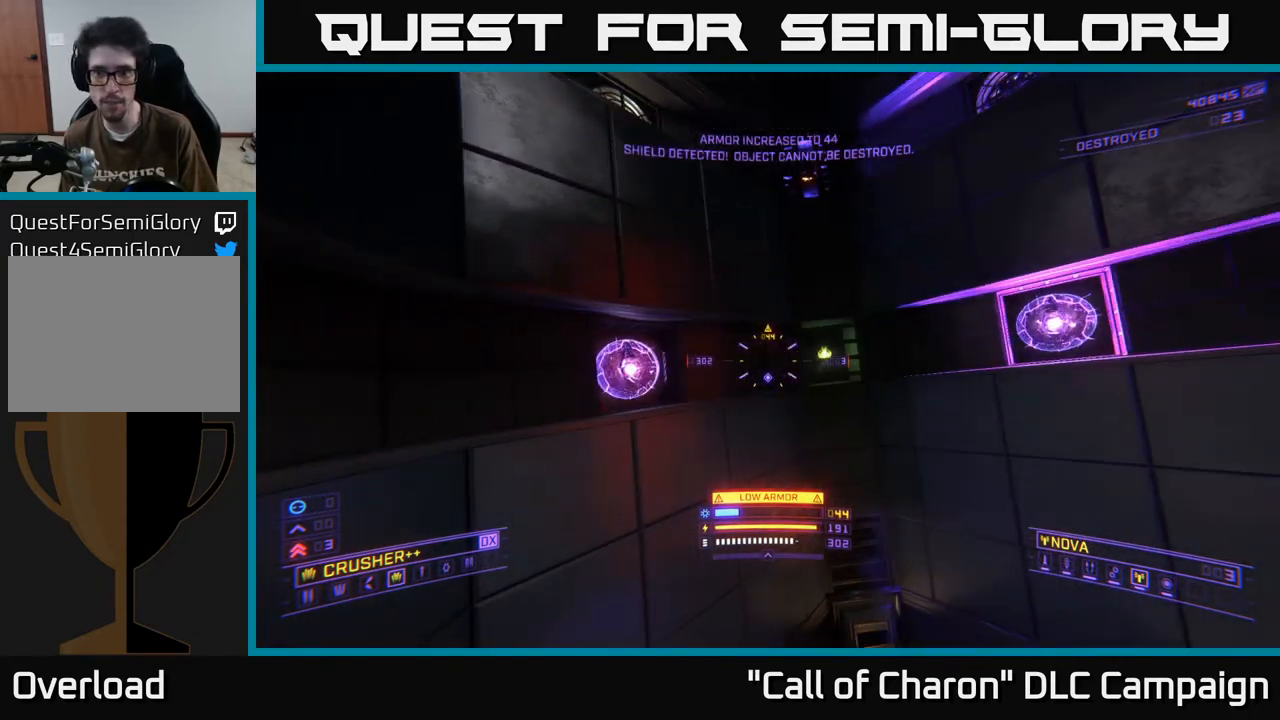
{"buttons": [], "left_stick": "center", "right_stick": "center", "events": [[133, "right_stick", "center"], [150, "left_stick", "center"]]}
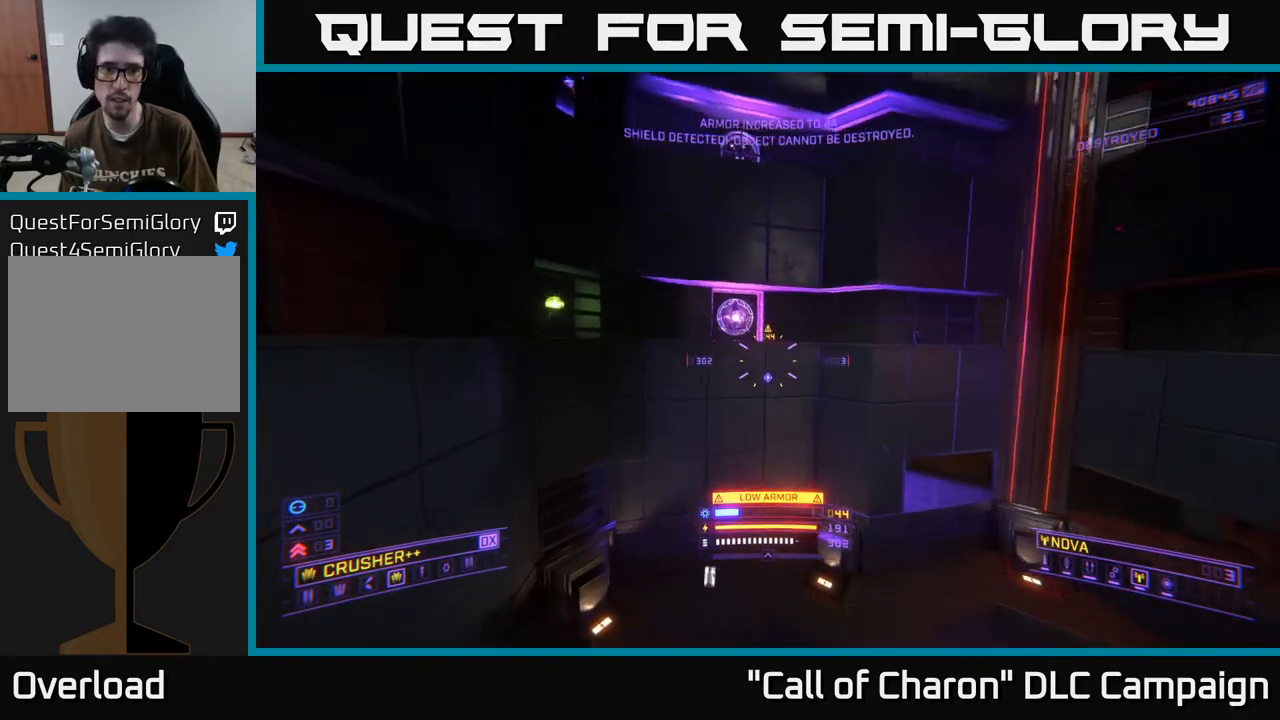
{"buttons": [], "left_stick": "down-right", "right_stick": "up", "events": [[150, "right_stick", "up-left"], [250, "left_stick", "up"], [367, "right_stick", "up"], [450, "left_stick", "right"], [500, "left_stick", "down-right"]]}
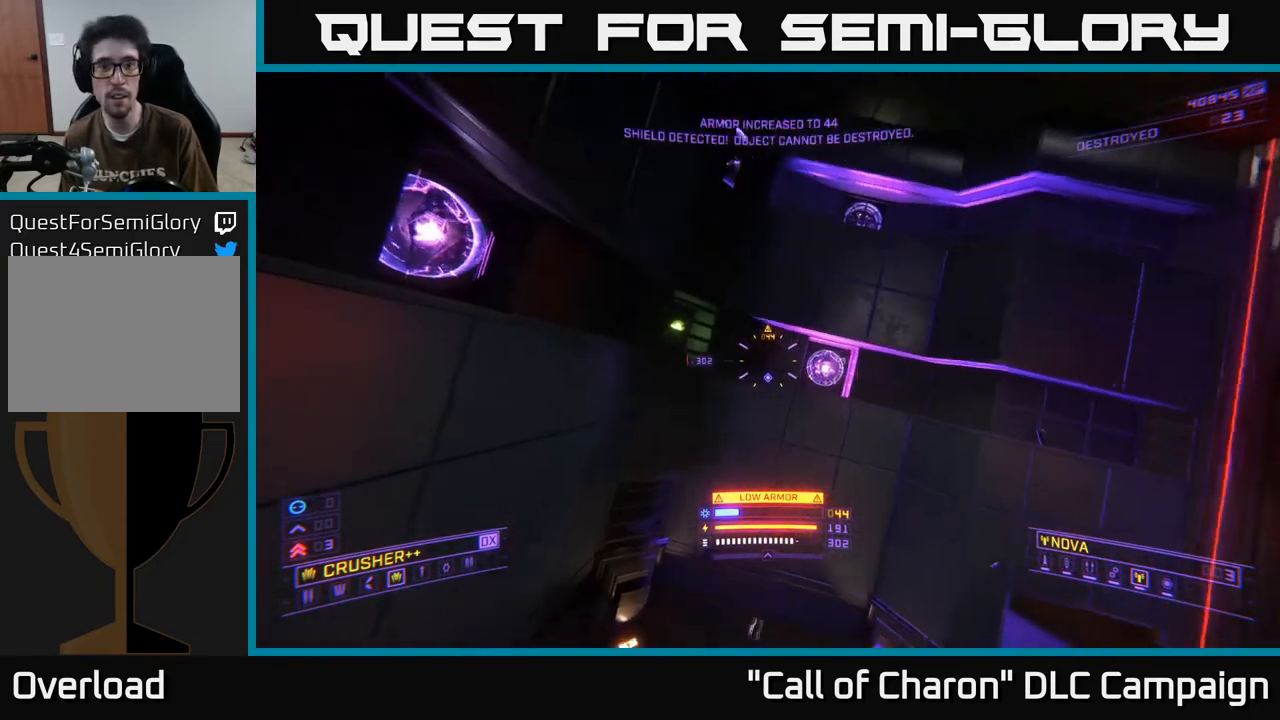
{"buttons": [], "left_stick": "right", "right_stick": "center", "events": [[100, "right_stick", "center"], [167, "left_stick", "right"]]}
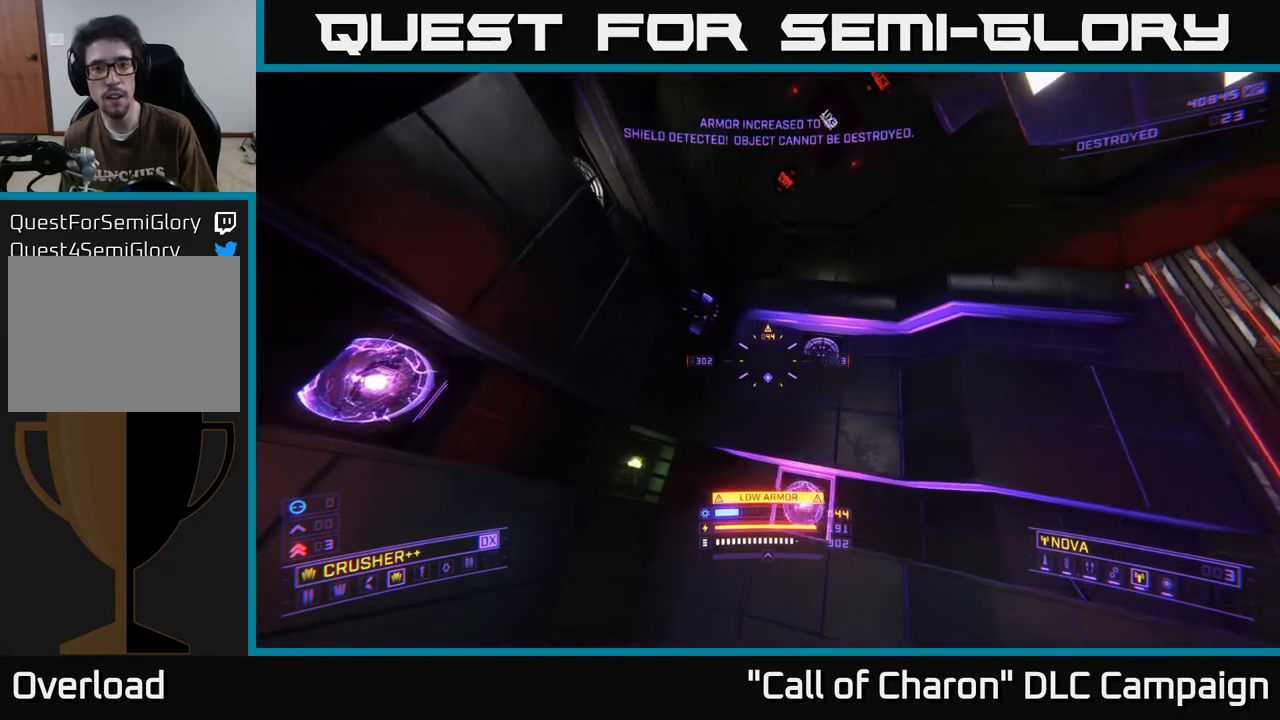
{"buttons": [], "left_stick": "center", "right_stick": "center", "events": [[67, "A", "down"], [133, "left_stick", "center"], [183, "right_stick", "up"], [350, "A", "up"], [400, "right_stick", "center"]]}
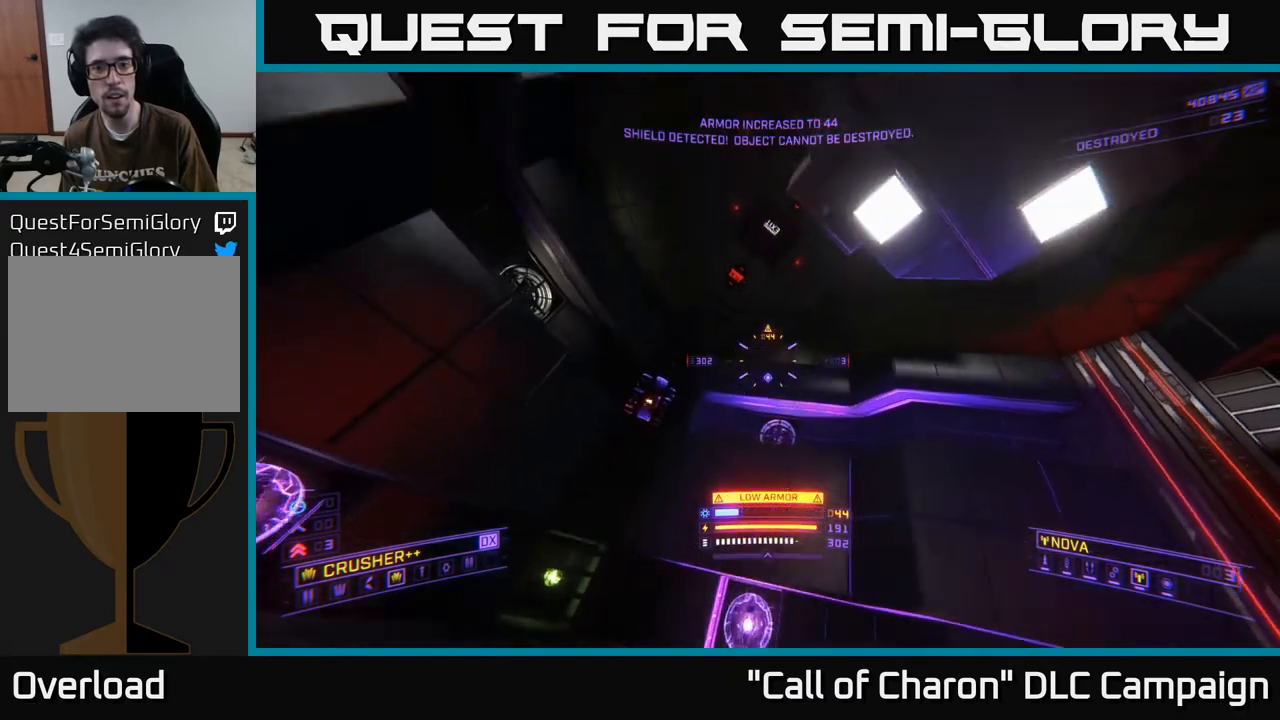
{"buttons": [], "left_stick": "left", "right_stick": "down-right", "events": [[17, "right_stick", "down"], [333, "left_stick", "left"], [383, "right_stick", "right"], [500, "right_stick", "down-right"]]}
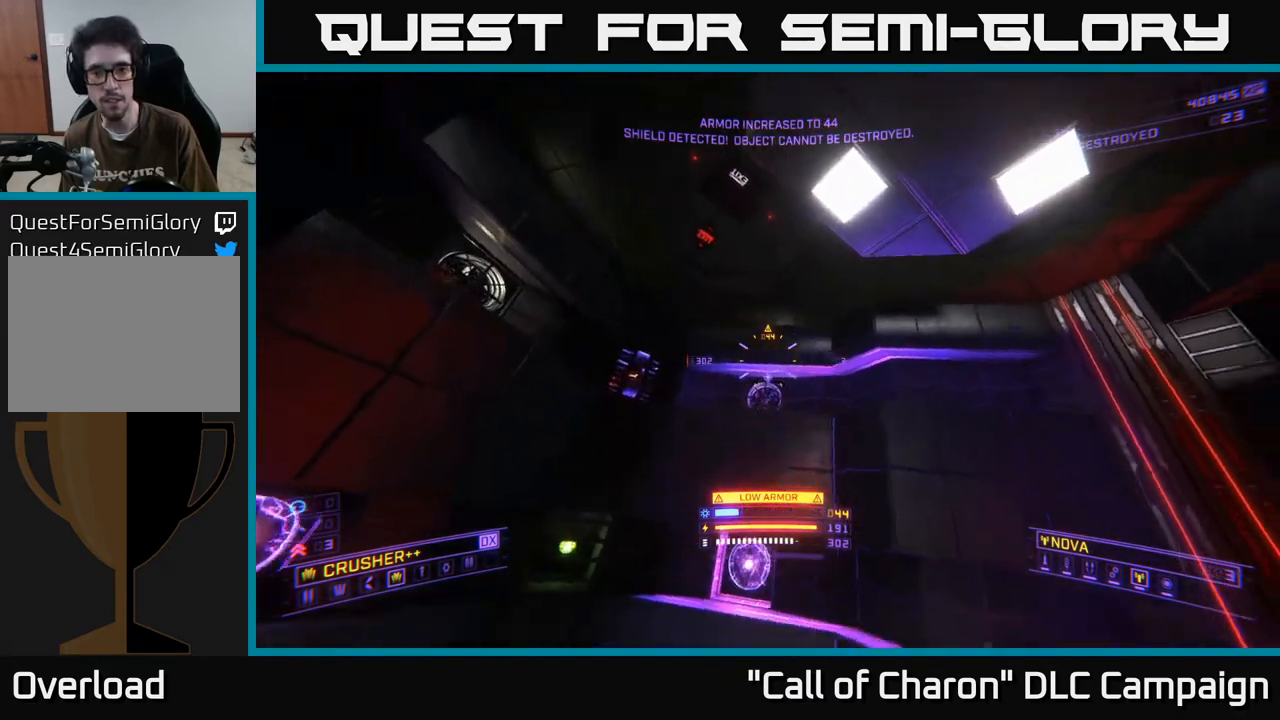
{"buttons": [], "left_stick": "center", "right_stick": "center", "events": [[33, "left_stick", "center"], [317, "L3", "down"], [367, "right_stick", "center"], [433, "L3", "up"]]}
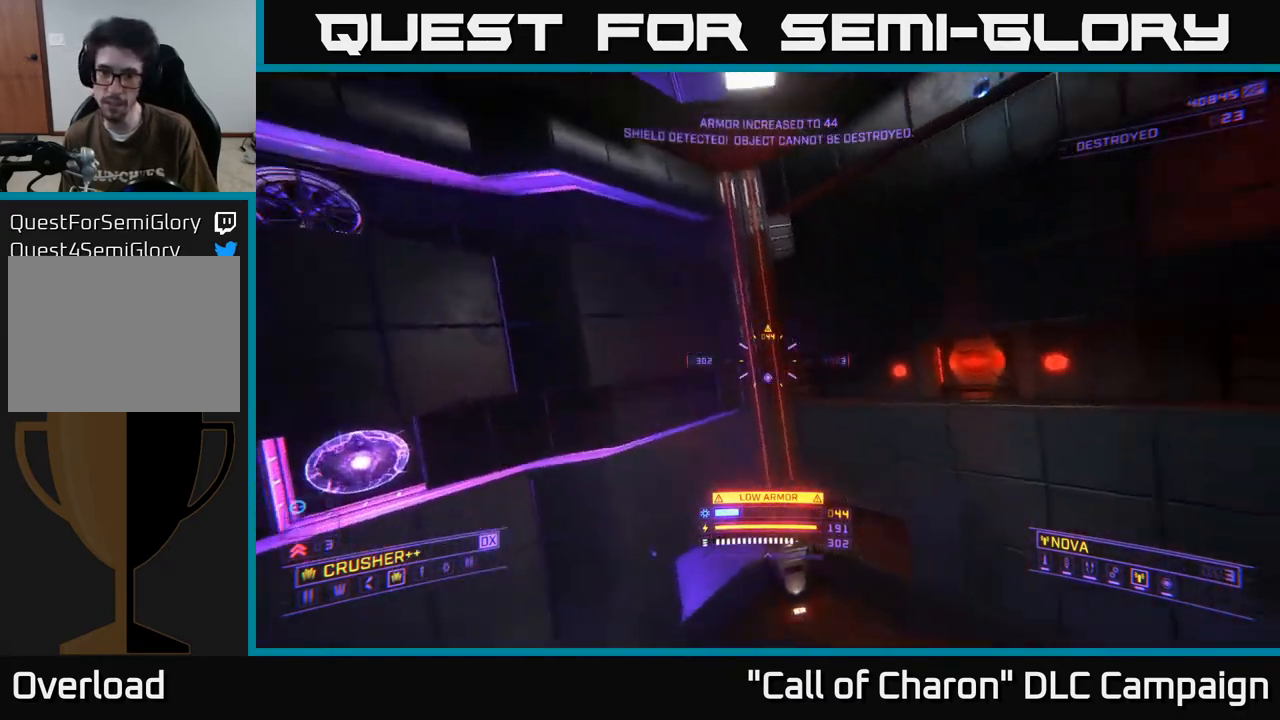
{"buttons": ["X"], "left_stick": "up", "right_stick": "center", "events": [[117, "right_stick", "right"], [133, "left_stick", "up-left"], [167, "right_stick", "down-right"], [383, "R3", "down"], [433, "X", "down"], [433, "left_stick", "up"], [500, "R3", "up"], [500, "right_stick", "center"]]}
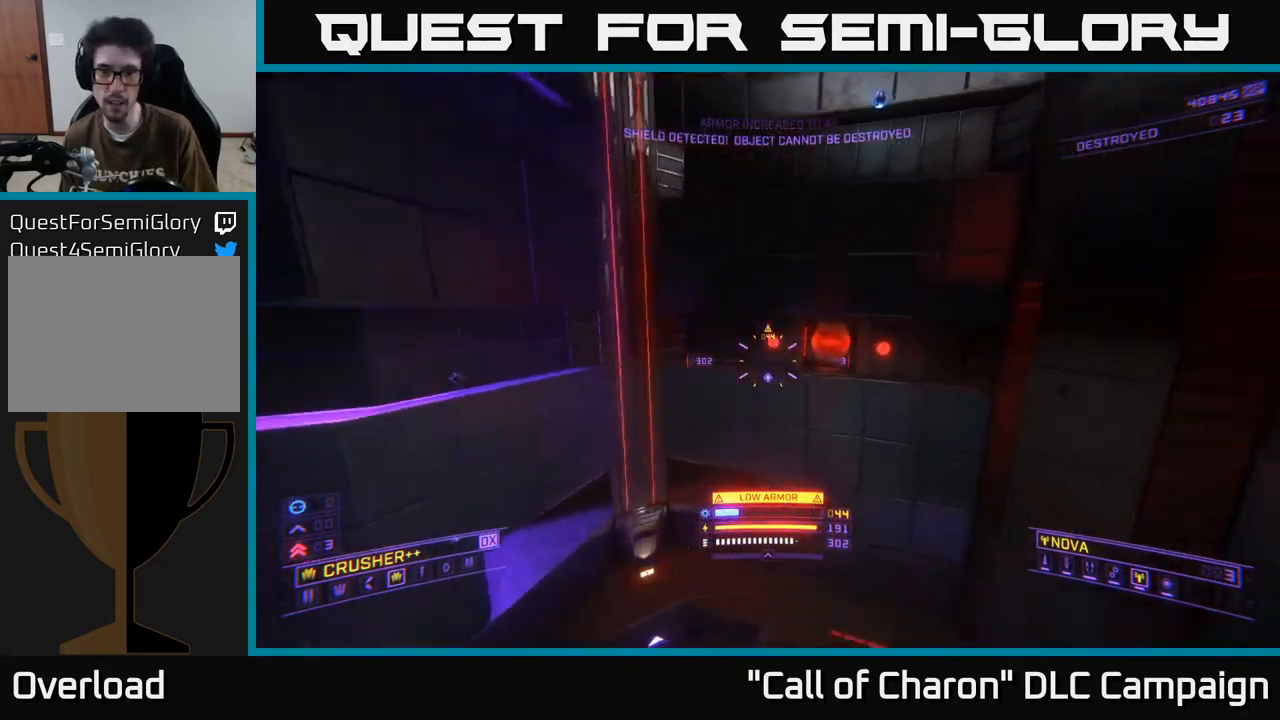
{"buttons": ["X"], "left_stick": "up", "right_stick": "down-left", "events": [[100, "X", "up"], [333, "X", "down"], [350, "right_stick", "down"], [467, "right_stick", "down-left"]]}
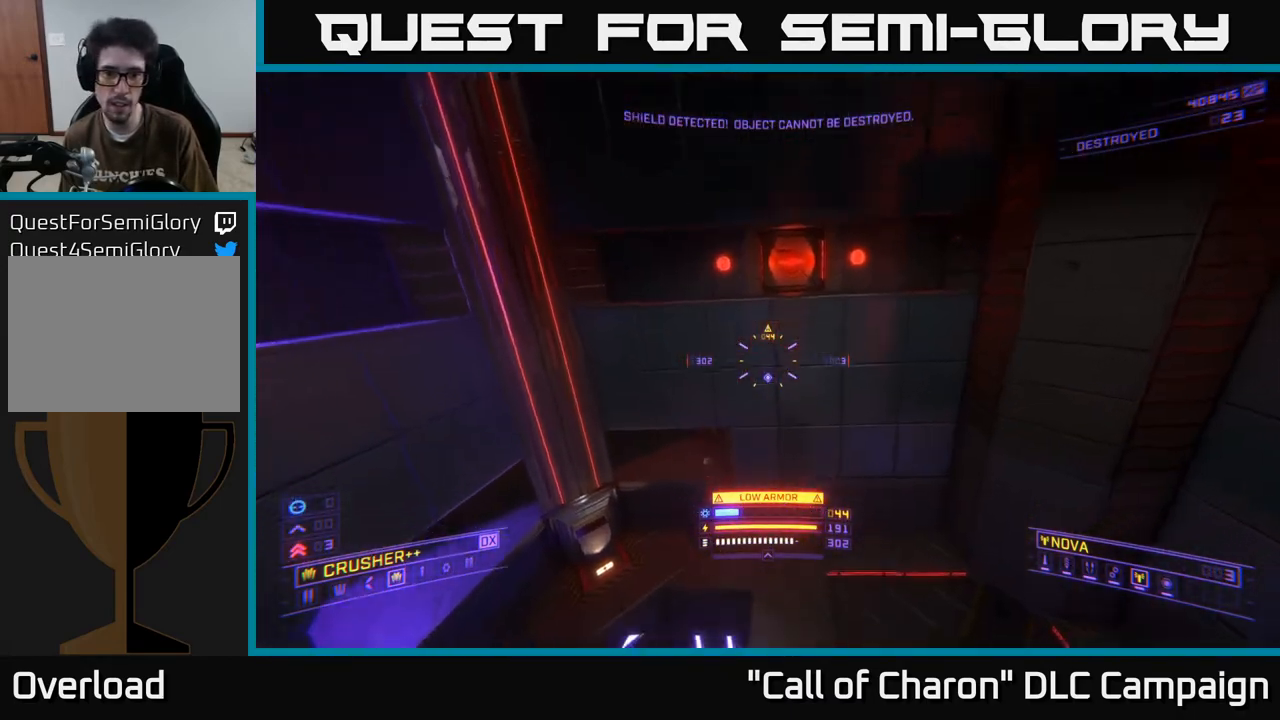
{"buttons": [], "left_stick": "up", "right_stick": "center", "events": [[33, "left_stick", "up-left"], [133, "L3", "down"], [250, "L3", "up"], [250, "right_stick", "center"], [267, "left_stick", "up"], [333, "X", "up"]]}
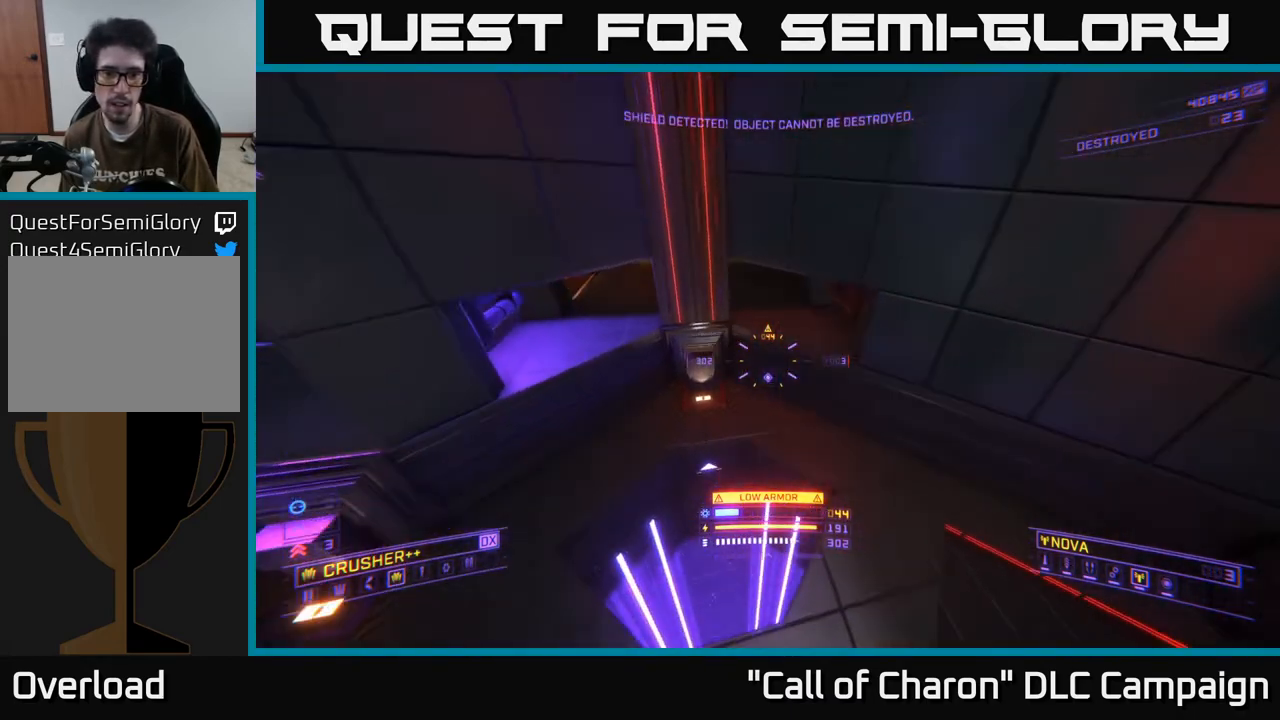
{"buttons": [], "left_stick": "up-left", "right_stick": "up", "events": [[183, "right_stick", "up"], [350, "left_stick", "up-left"]]}
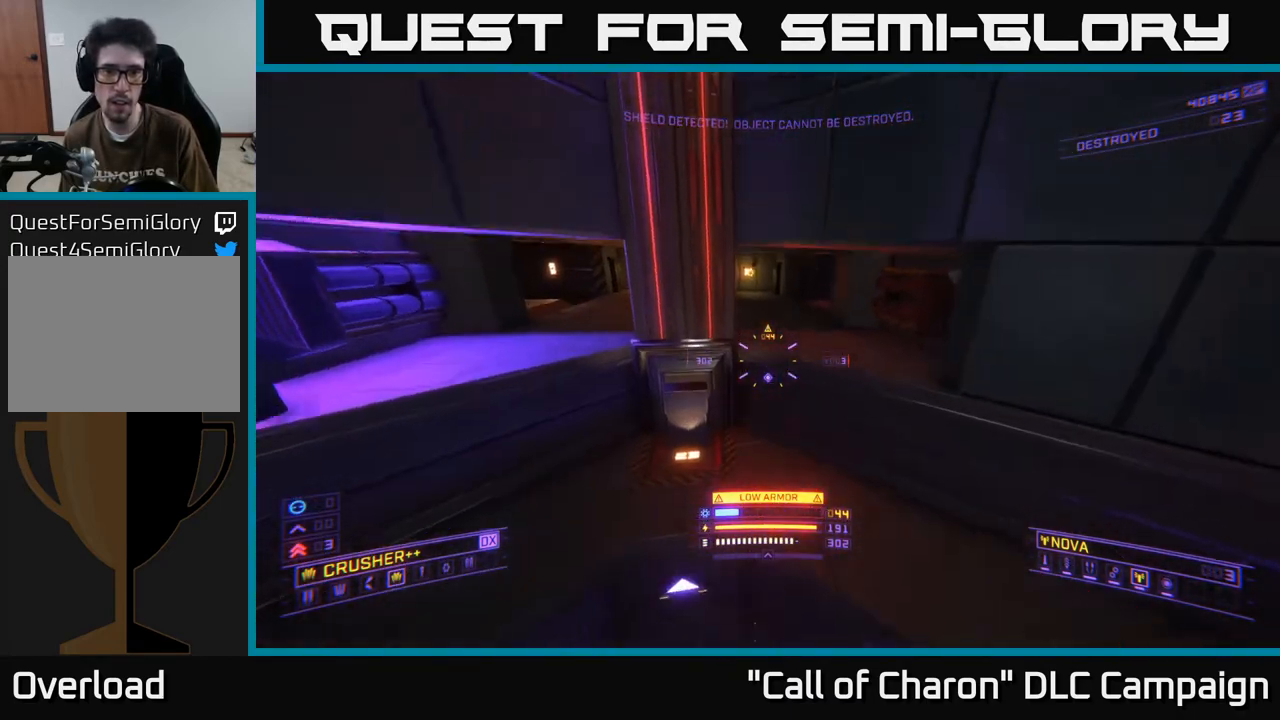
{"buttons": [], "left_stick": "left", "right_stick": "right", "events": [[33, "left_stick", "center"], [117, "right_stick", "center"], [183, "left_stick", "right"], [183, "right_stick", "right"], [350, "left_stick", "center"], [400, "left_stick", "left"]]}
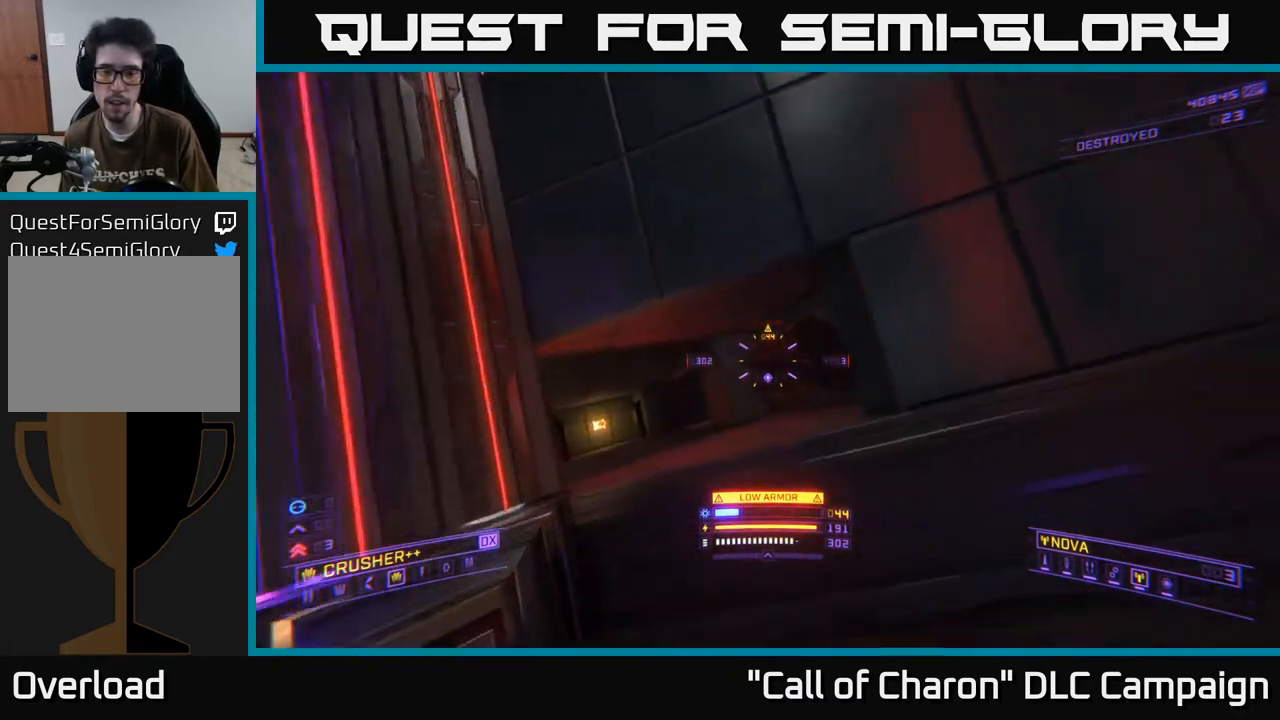
{"buttons": [], "left_stick": "up", "right_stick": "center", "events": [[183, "left_stick", "up"], [483, "right_stick", "center"]]}
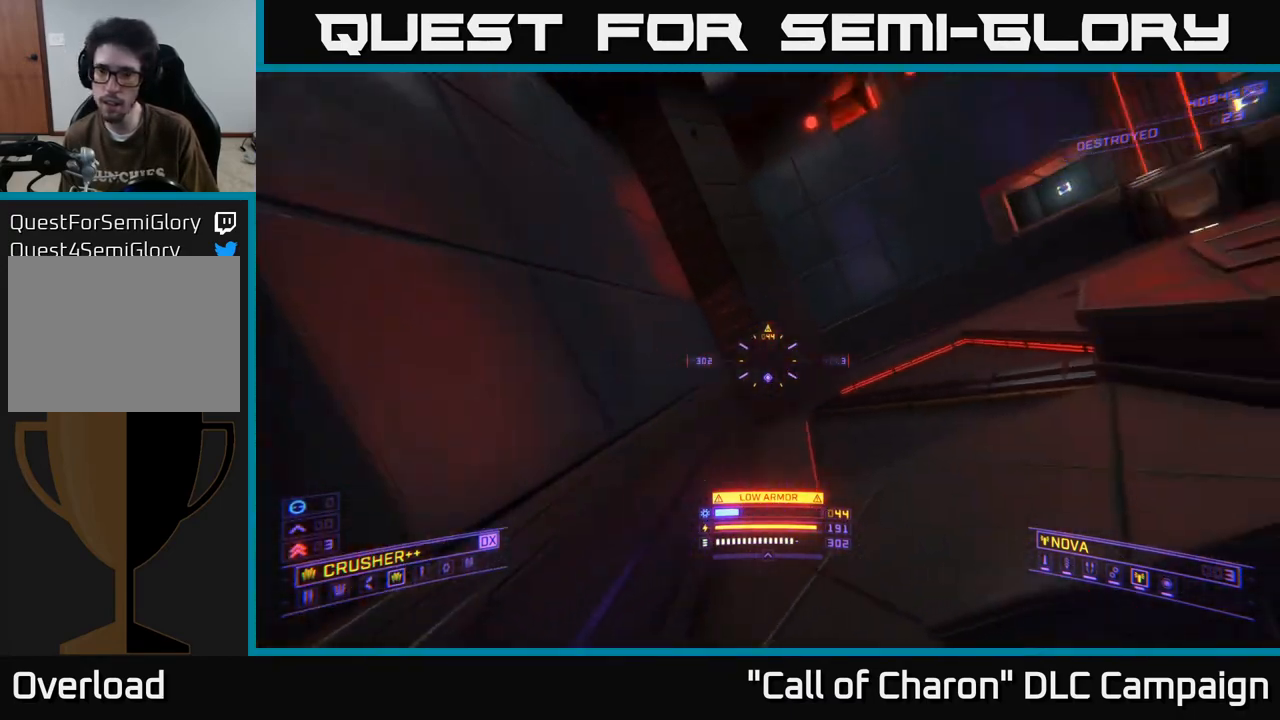
{"buttons": ["A"], "left_stick": "up", "right_stick": "center", "events": [[83, "left_stick", "up-right"], [133, "right_stick", "right"], [183, "right_stick", "up-right"], [333, "left_stick", "up"], [350, "A", "down"], [417, "right_stick", "center"]]}
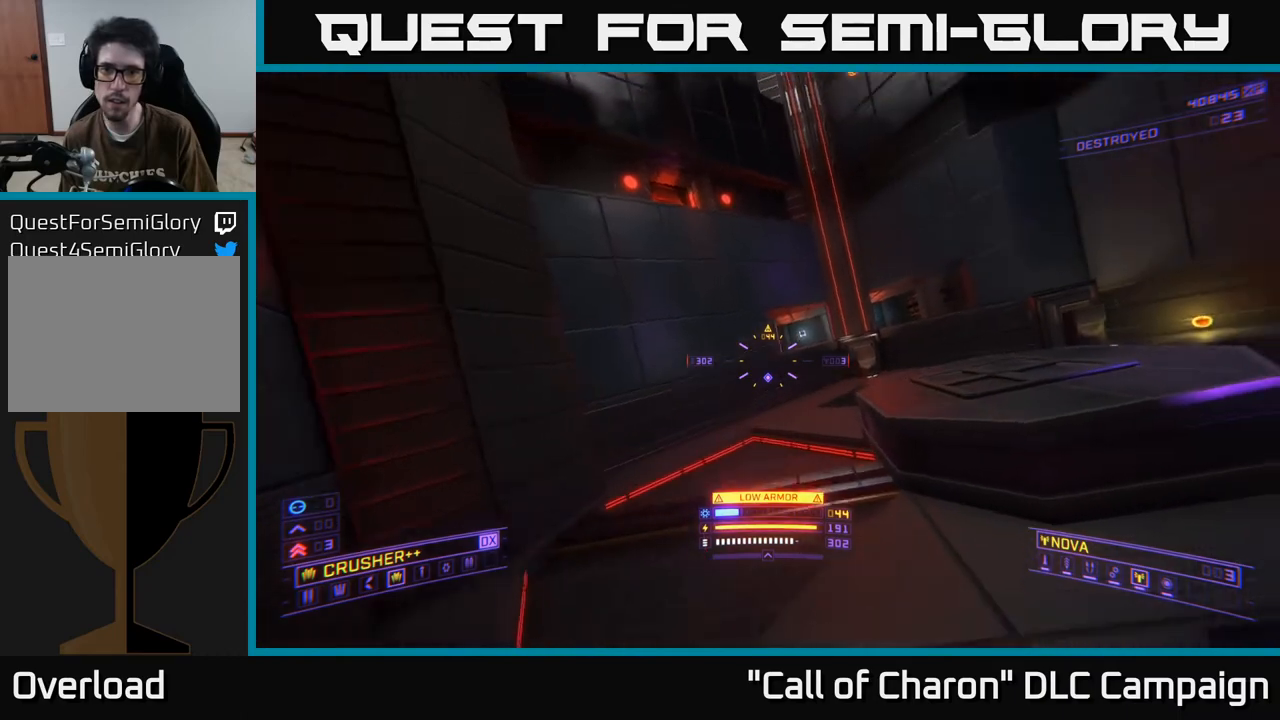
{"buttons": [], "left_stick": "up-right", "right_stick": "center", "events": [[83, "A", "up"], [100, "A", "down"], [167, "left_stick", "up-right"], [283, "A", "up"]]}
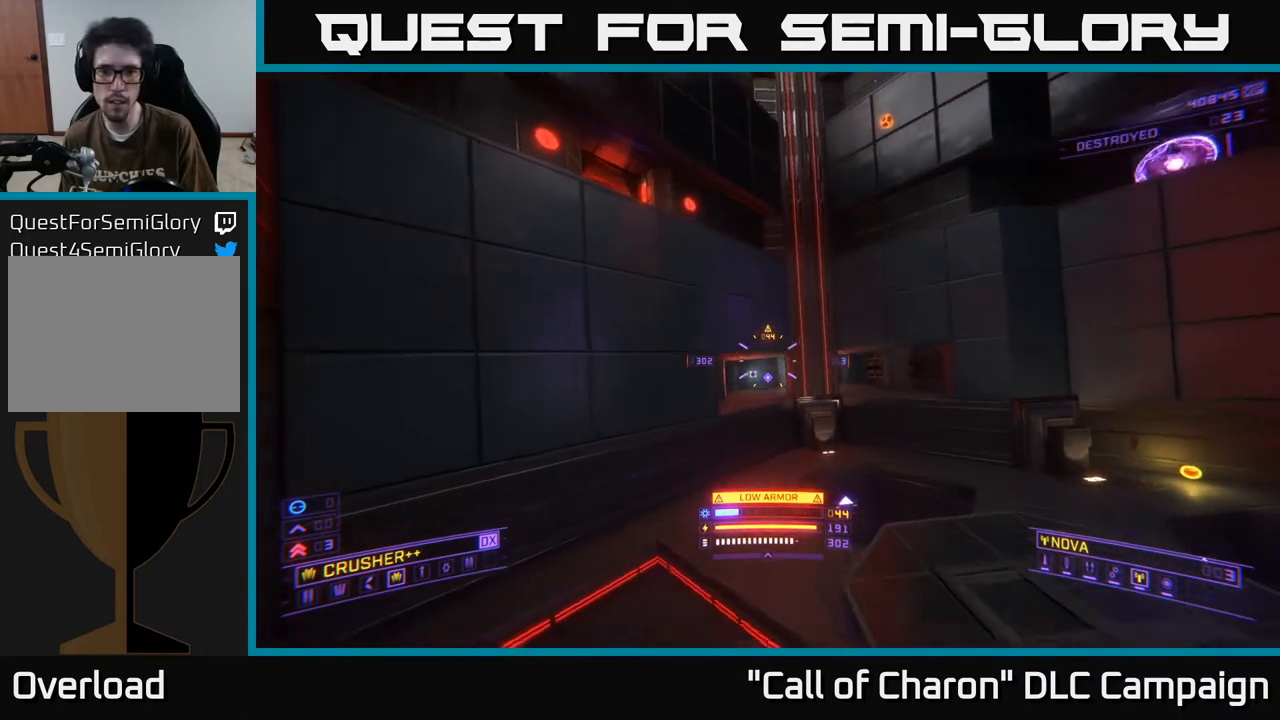
{"buttons": ["L1"], "left_stick": "up-left", "right_stick": "center", "events": [[150, "X", "down"], [250, "left_stick", "up"], [300, "X", "up"], [317, "right_stick", "left"], [367, "L1", "down"], [500, "left_stick", "up-left"], [500, "right_stick", "center"]]}
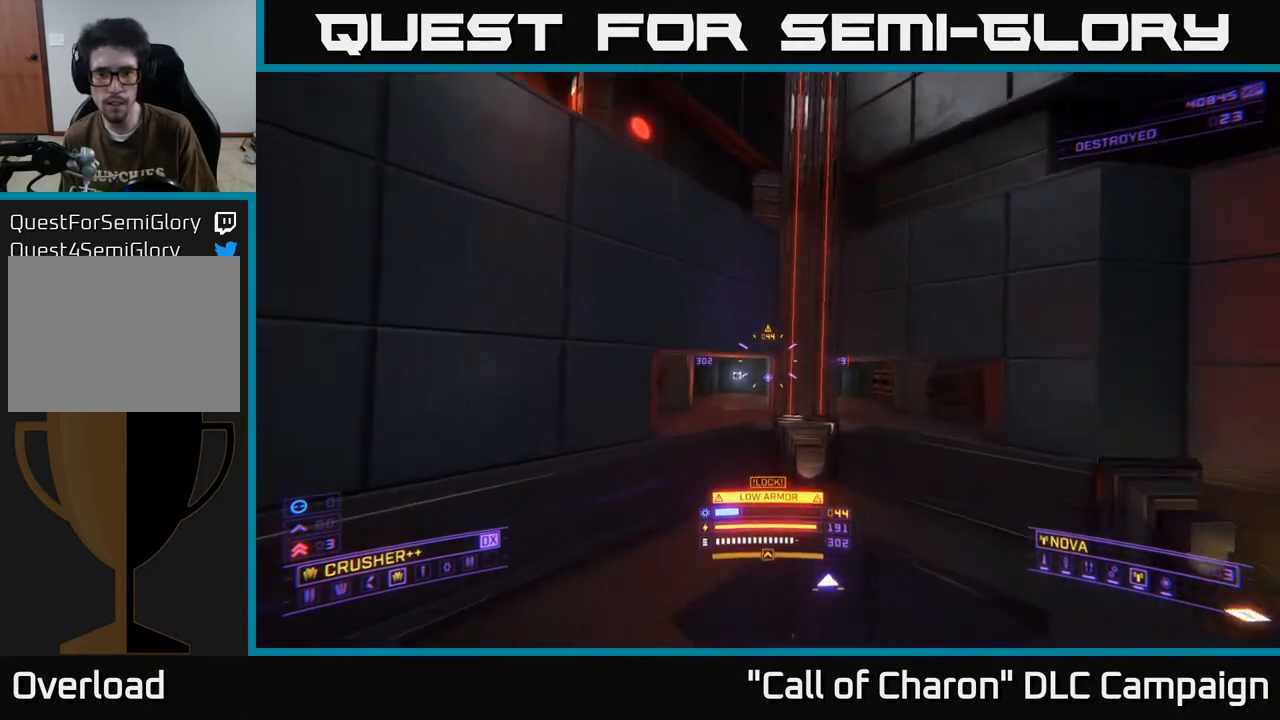
{"buttons": ["X", "L1"], "left_stick": "up-left", "right_stick": "left", "events": [[167, "left_stick", "up"], [333, "right_stick", "down"], [417, "X", "down"], [433, "left_stick", "up-left"], [467, "right_stick", "left"]]}
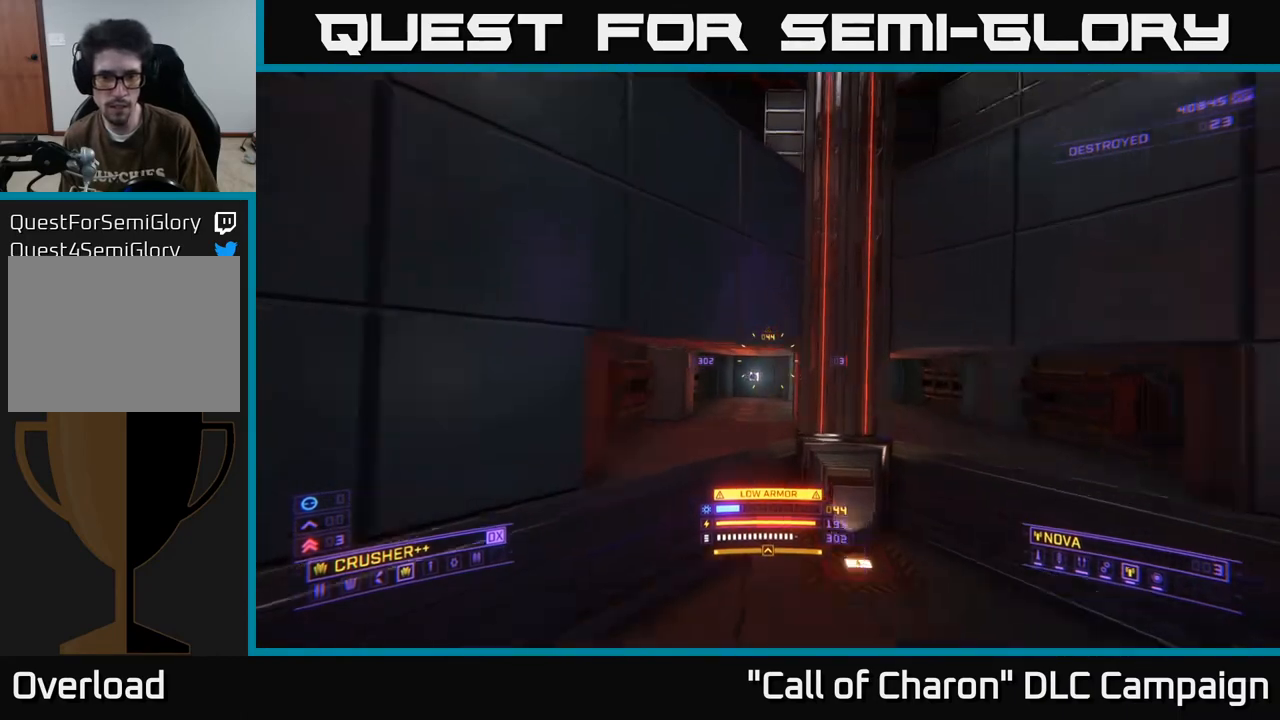
{"buttons": ["L1"], "left_stick": "up", "right_stick": "center", "events": [[50, "right_stick", "center"], [67, "X", "up"], [283, "right_stick", "up-right"], [417, "left_stick", "up"], [433, "right_stick", "center"]]}
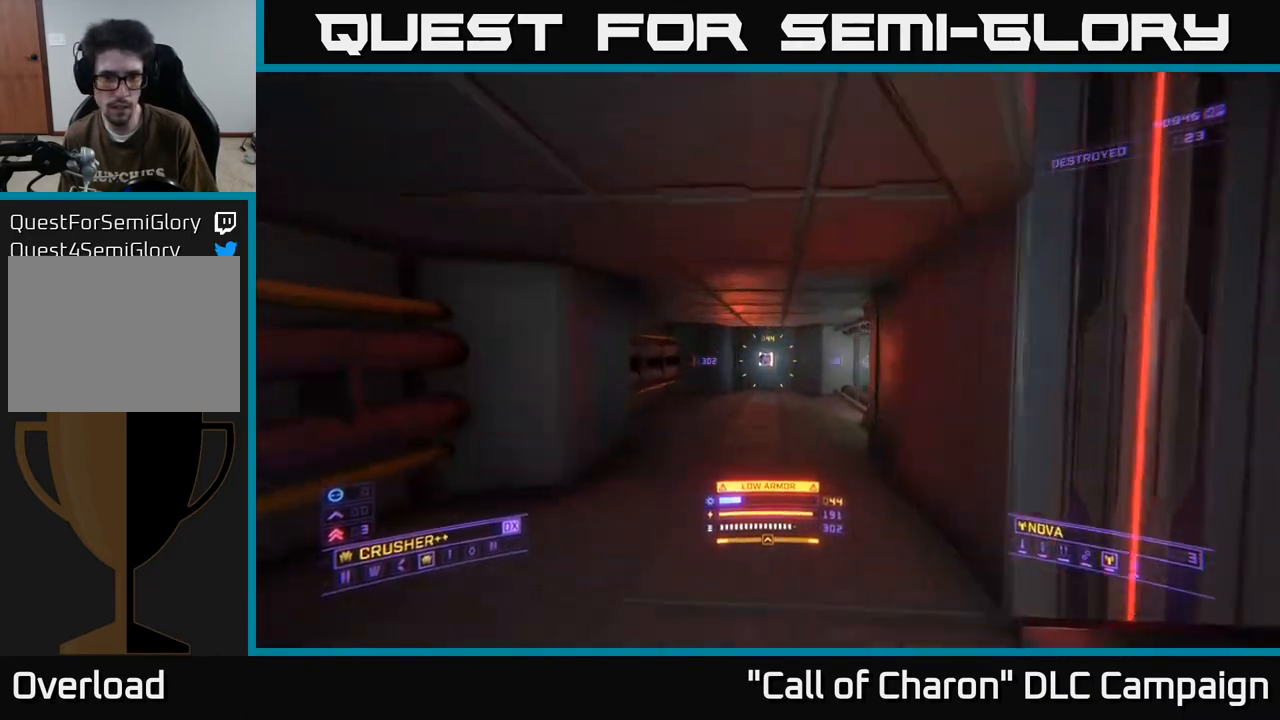
{"buttons": [], "left_stick": "up", "right_stick": "right", "events": [[267, "right_stick", "right"], [500, "L1", "up"]]}